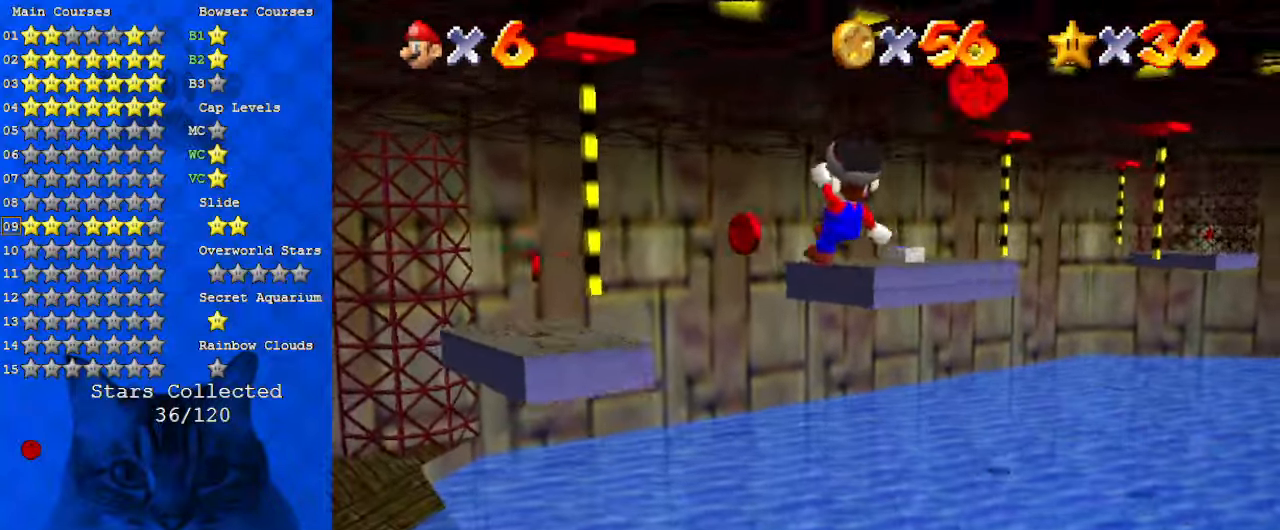
Gameplay with keyboard; each line is a JSON object with the keys held at the frame after it. "events" lists presses ("down") and releases ("up") of "a", "c", "ctrl", "d", "down", "left", "return", "right", "s", "shift", "up", "w", "x" and "y" between this image and that frame as [ms after this image, input, new state], when the widget could be followed in between. No other keys are recorded. Mouse input is not recorded.
{"keys": ["a", "left", "up"], "events": [[133, "y", "up"], [267, "shift", "up"], [367, "a", "down"], [500, "left", "down"]]}
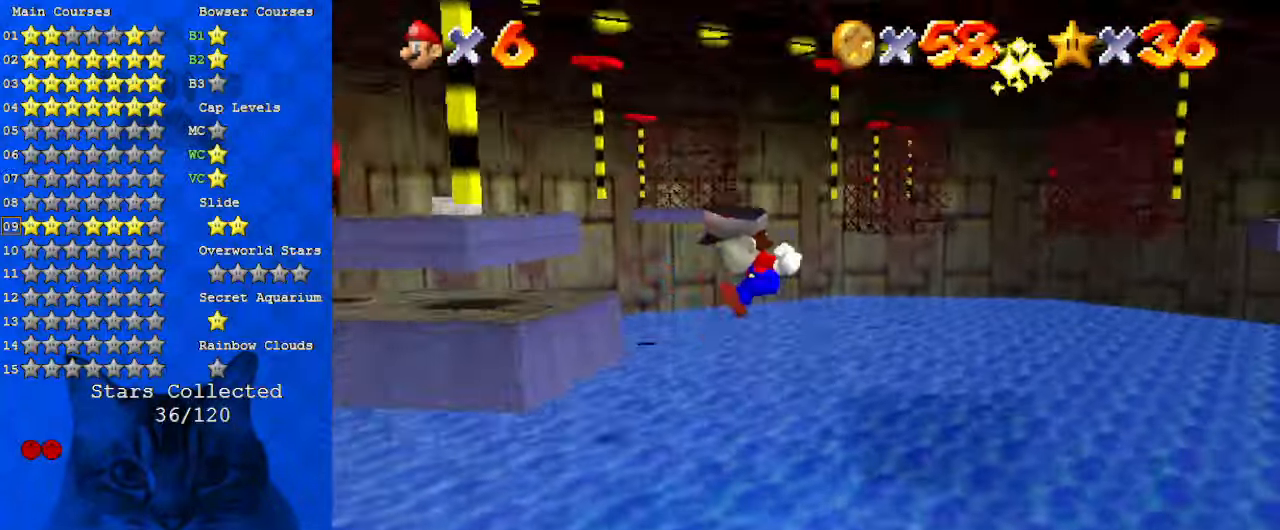
{"keys": ["left", "shift"], "events": [[67, "a", "up"], [233, "shift", "down"], [233, "up", "up"]]}
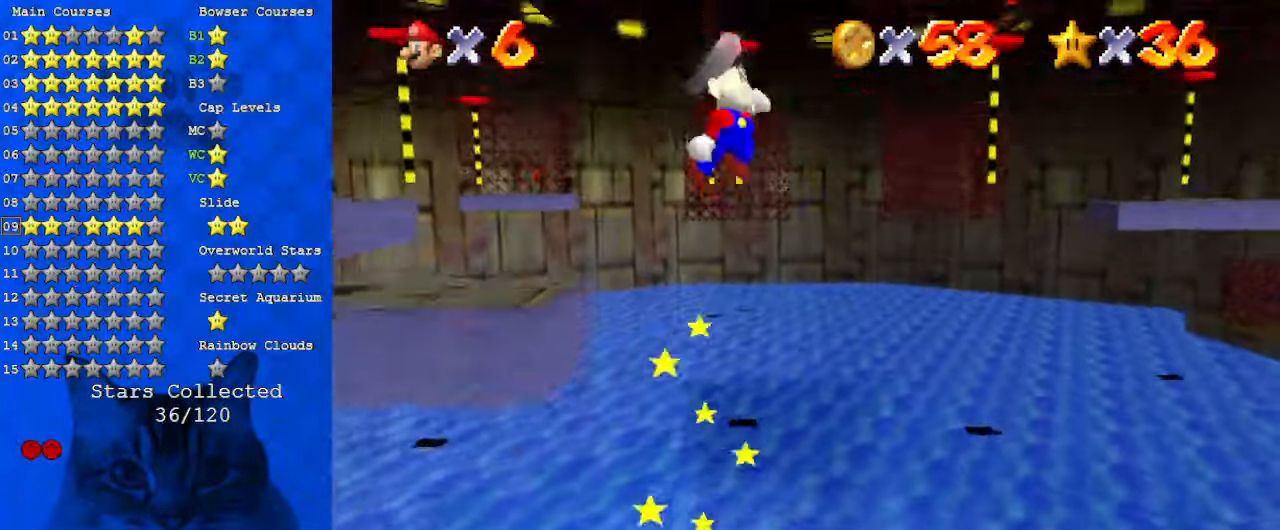
{"keys": ["left", "shift"], "events": []}
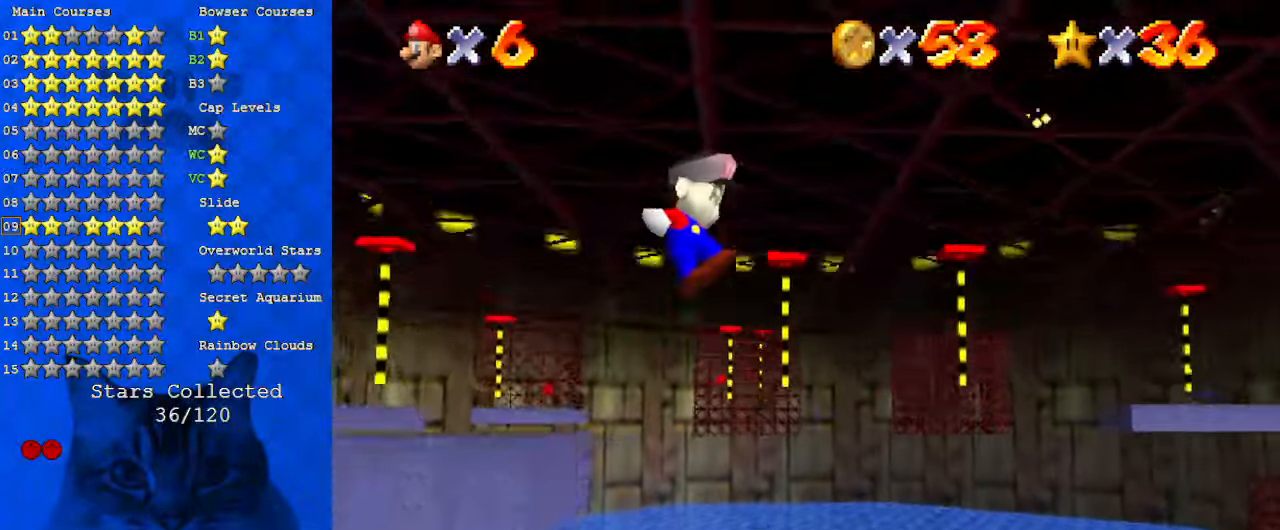
{"keys": ["left", "shift"], "events": [[333, "shift", "up"], [433, "shift", "down"]]}
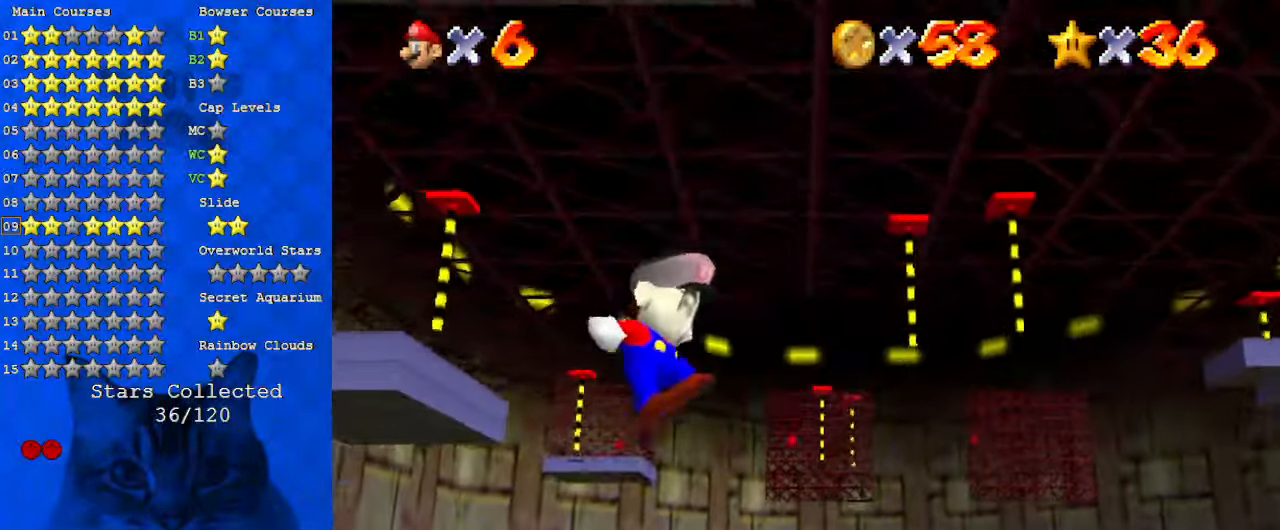
{"keys": ["down", "right"], "events": [[133, "left", "up"], [133, "right", "down"], [133, "shift", "up"], [167, "down", "down"]]}
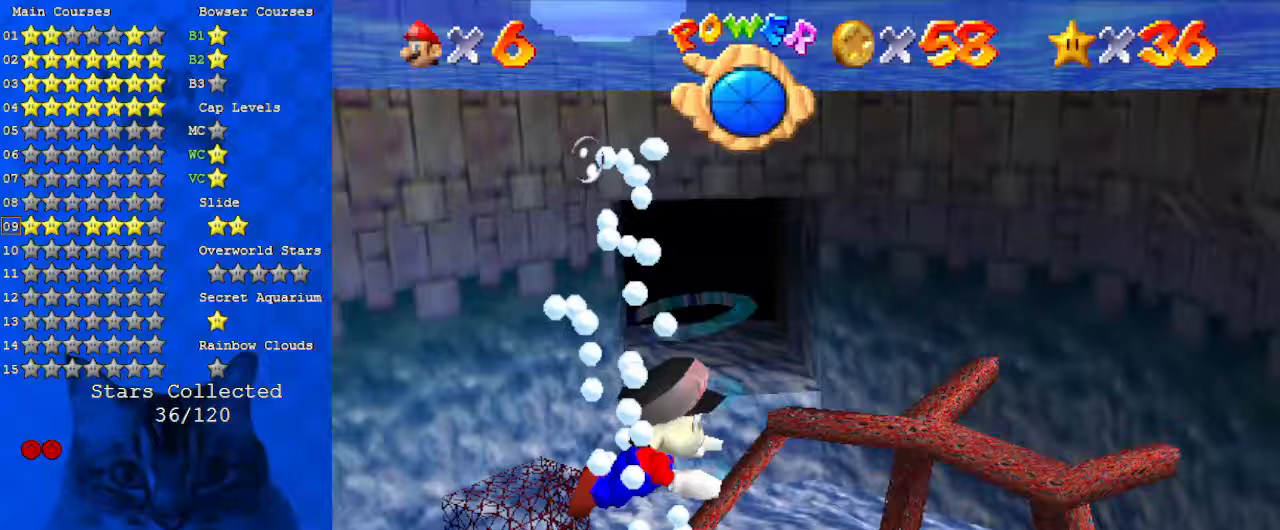
{"keys": ["down", "right", "shift"], "events": [[67, "right", "up"], [167, "right", "down"], [467, "shift", "down"]]}
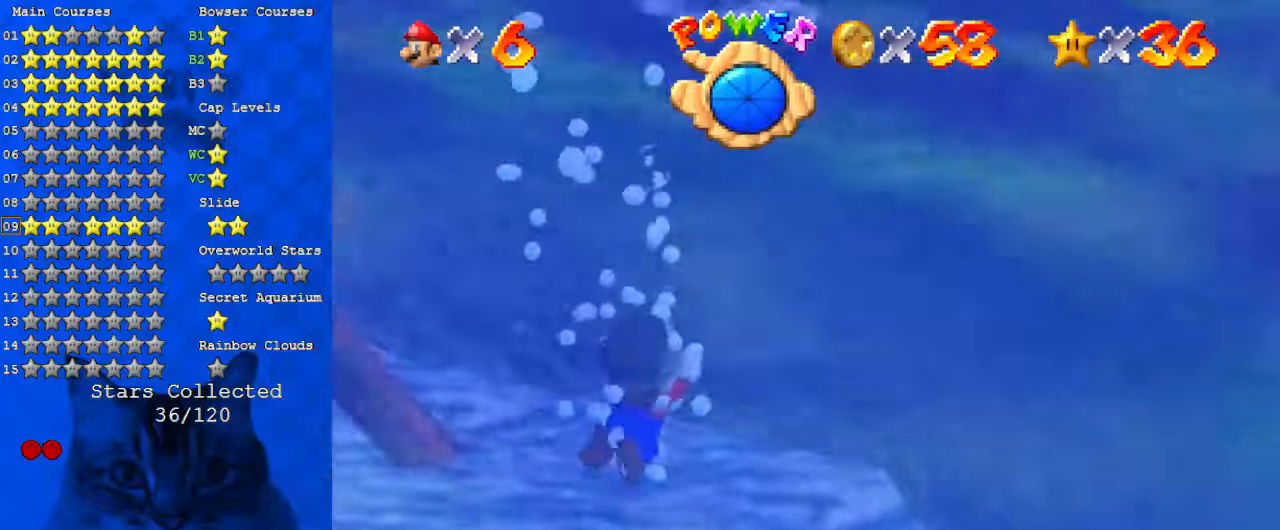
{"keys": ["down"], "events": [[367, "shift", "up"], [500, "right", "up"]]}
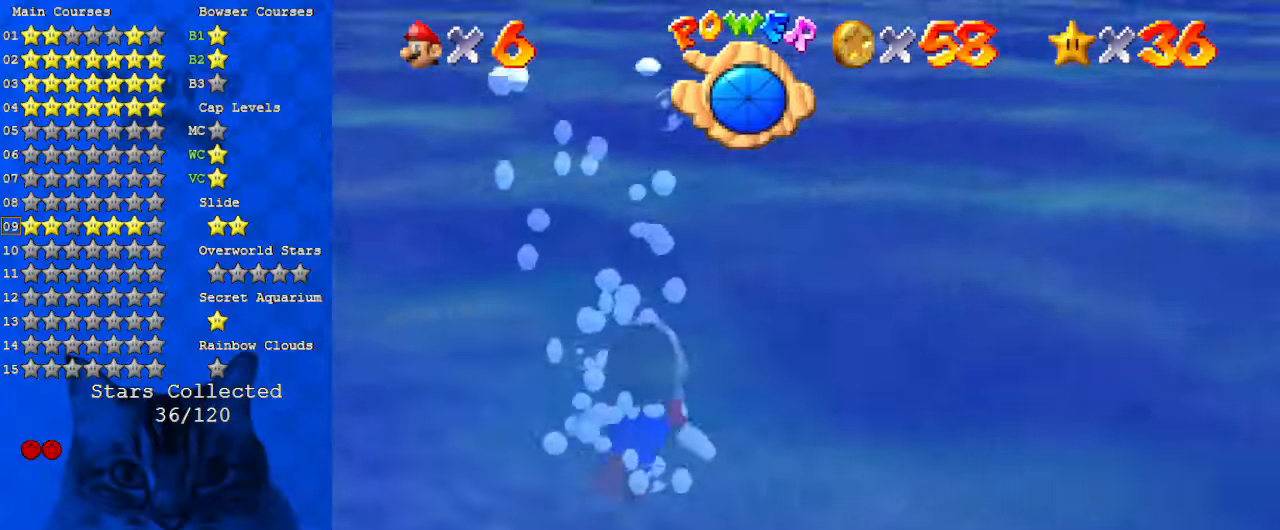
{"keys": ["right"], "events": [[67, "shift", "down"], [100, "right", "down"], [333, "right", "up"], [367, "down", "up"], [367, "shift", "up"], [500, "right", "down"]]}
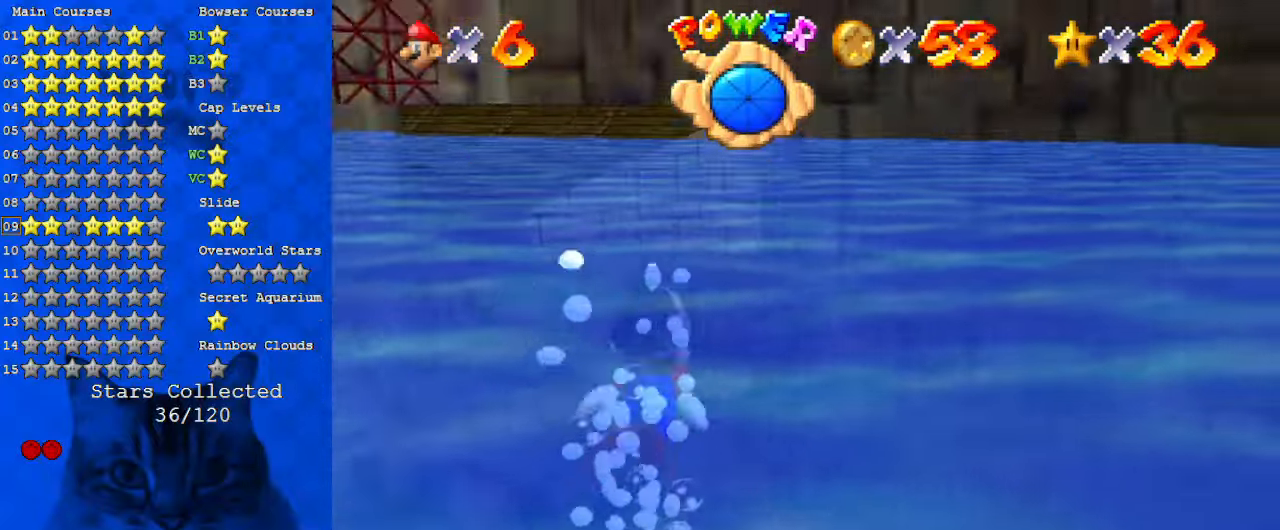
{"keys": ["left", "shift"], "events": [[167, "shift", "down"], [233, "right", "up"], [333, "left", "down"]]}
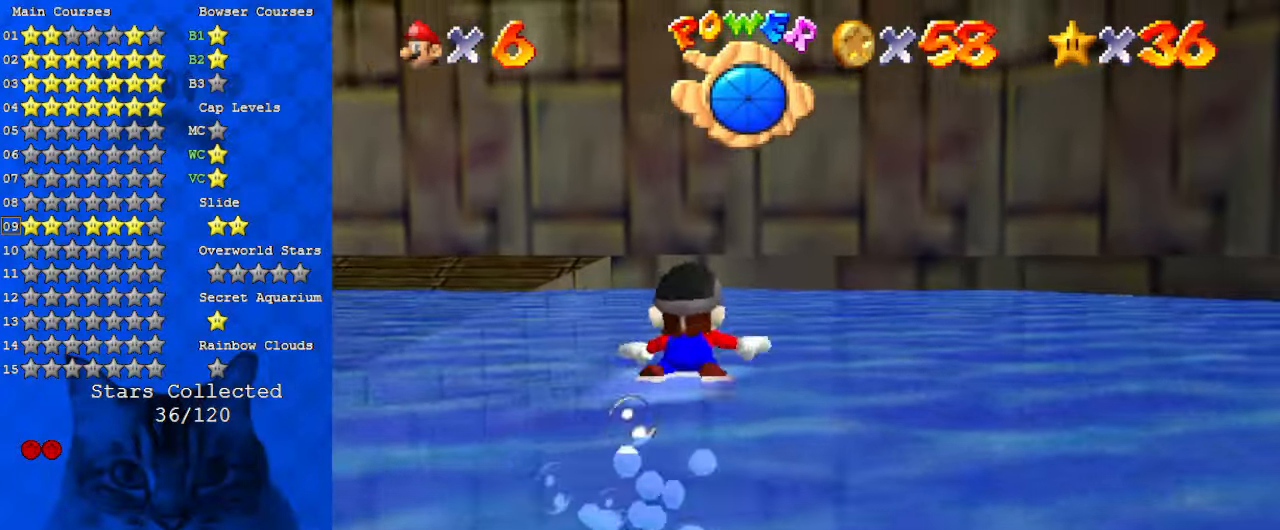
{"keys": ["left", "shift"], "events": [[100, "shift", "up"], [333, "shift", "down"]]}
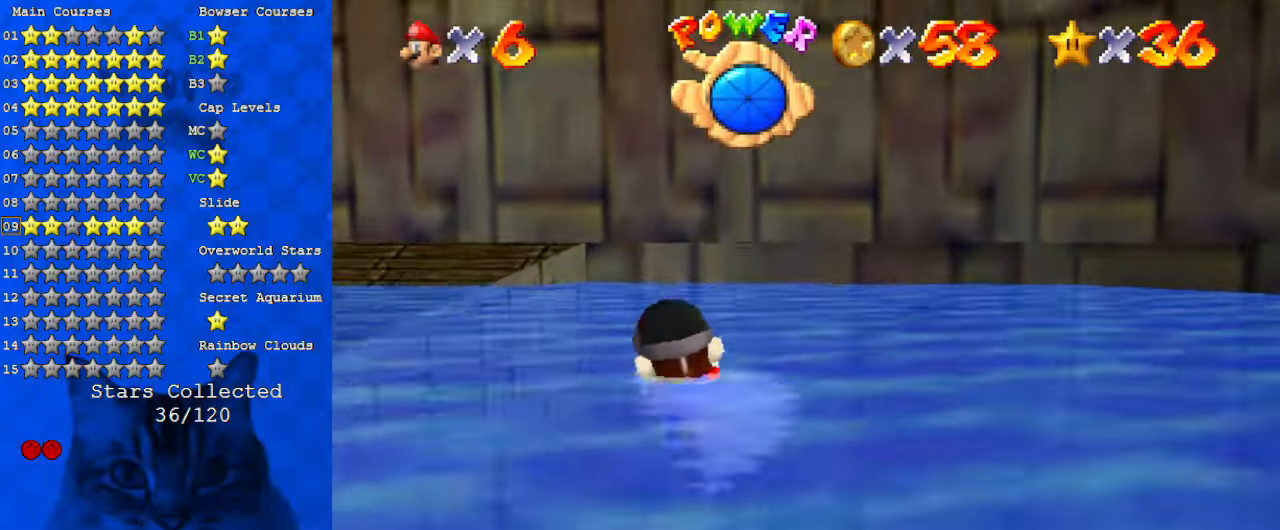
{"keys": [], "events": [[33, "c", "down"], [167, "left", "up"], [200, "c", "up"], [267, "shift", "up"]]}
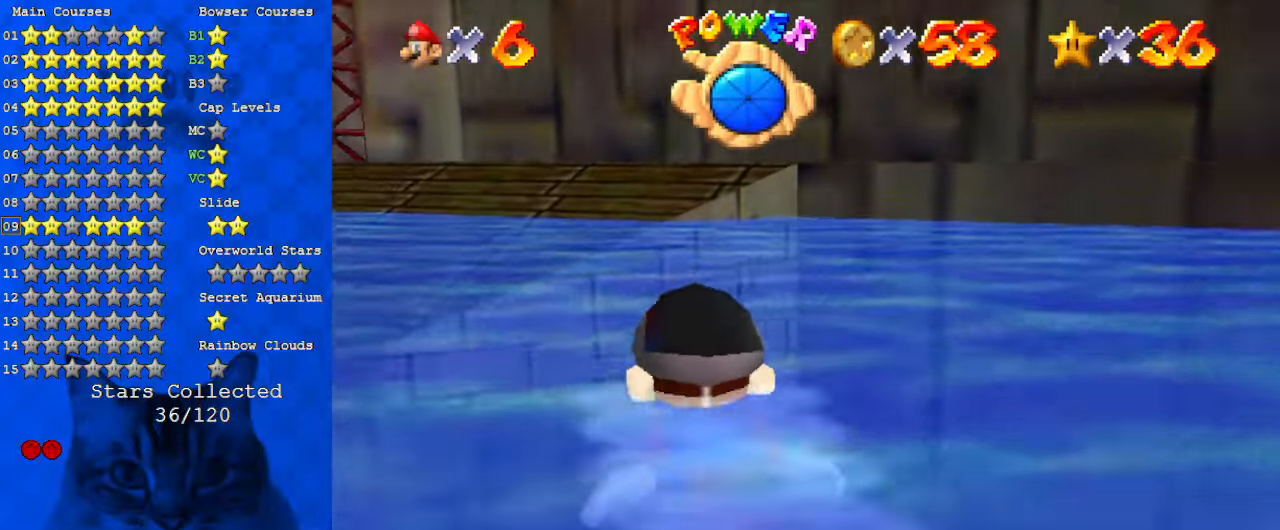
{"keys": ["left"], "events": [[33, "shift", "down"], [300, "left", "down"], [300, "shift", "up"]]}
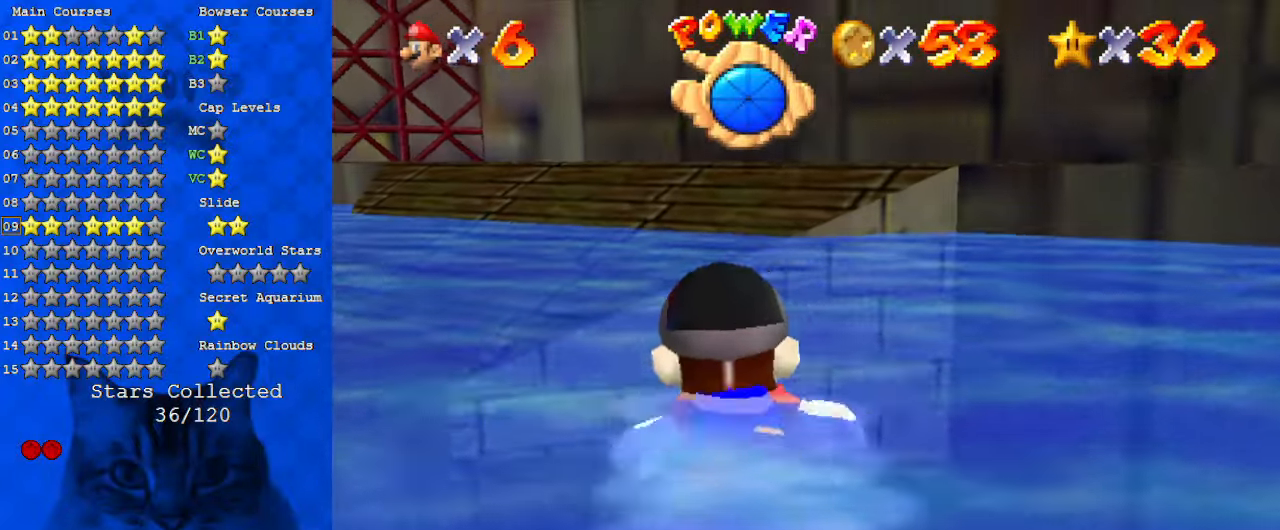
{"keys": ["shift"], "events": [[133, "left", "up"], [233, "shift", "down"]]}
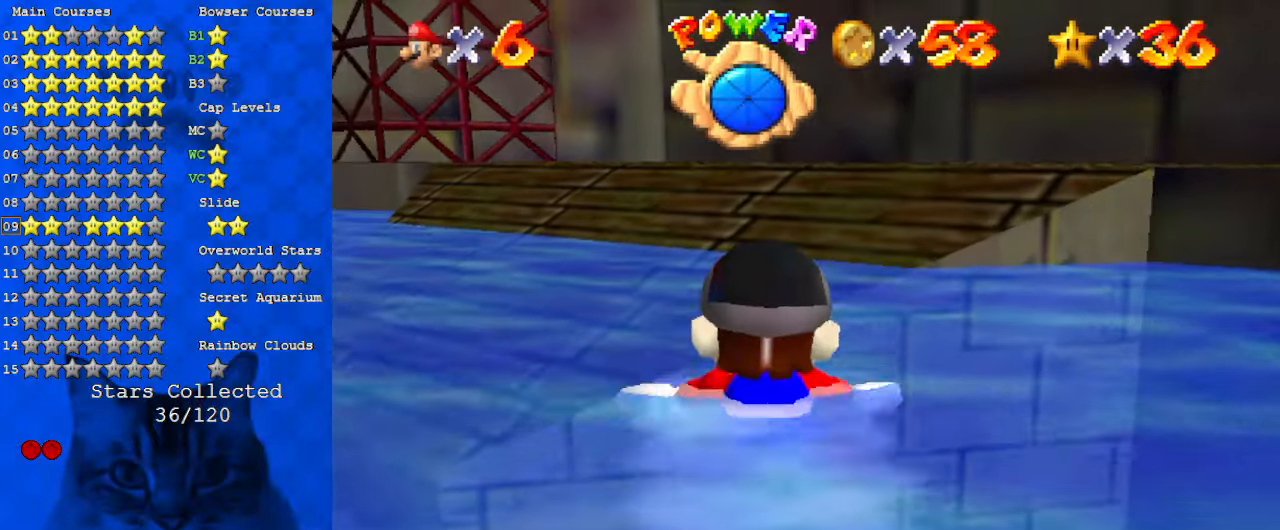
{"keys": ["shift"], "events": [[67, "shift", "up"], [200, "down", "down"], [300, "shift", "down"], [367, "shift", "up"], [433, "down", "up"], [467, "shift", "down"]]}
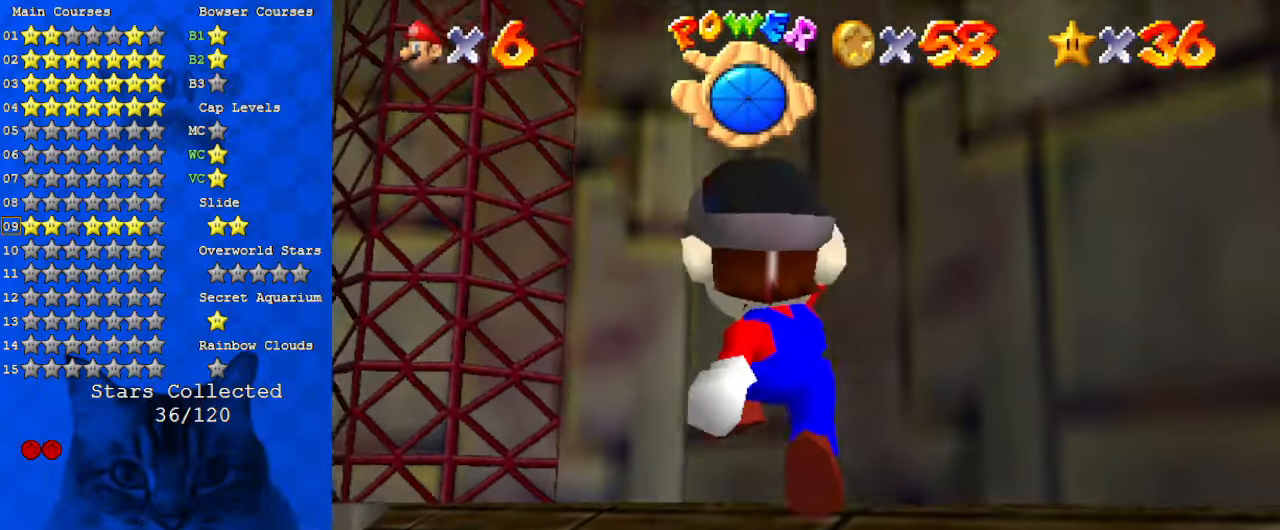
{"keys": ["d", "s", "up"], "events": [[67, "shift", "up"], [100, "up", "down"], [333, "d", "down"], [333, "s", "down"], [400, "d", "up"], [400, "s", "up"], [467, "d", "down"], [467, "s", "down"]]}
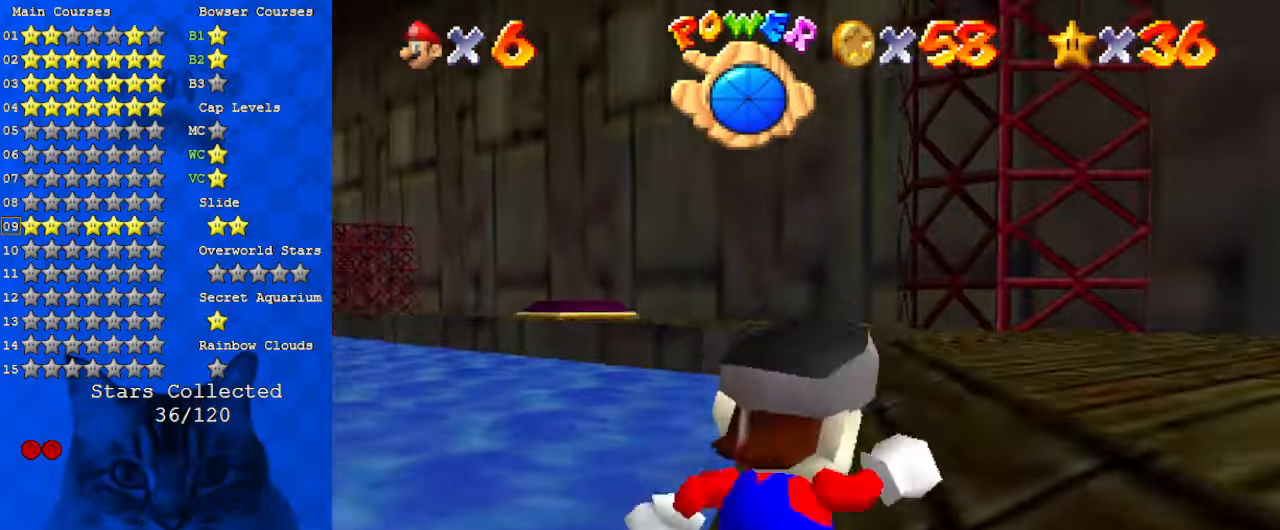
{"keys": ["right"], "events": [[67, "s", "up"], [100, "d", "up"], [100, "right", "down"], [267, "s", "down"], [300, "d", "down"], [400, "d", "up"], [400, "s", "up"], [400, "up", "up"]]}
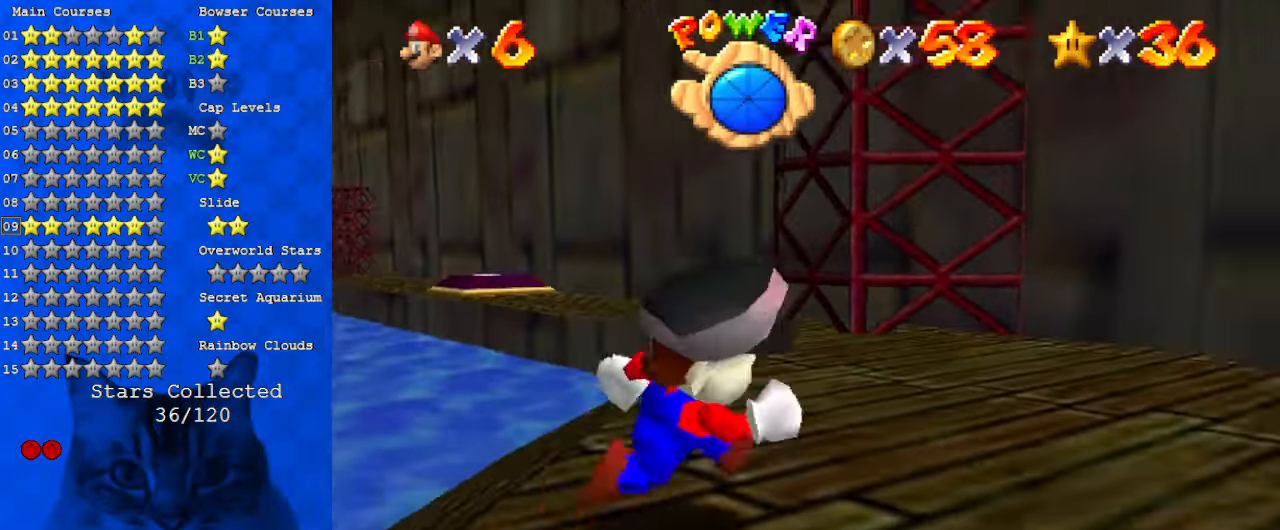
{"keys": ["right", "up"], "events": [[67, "up", "down"]]}
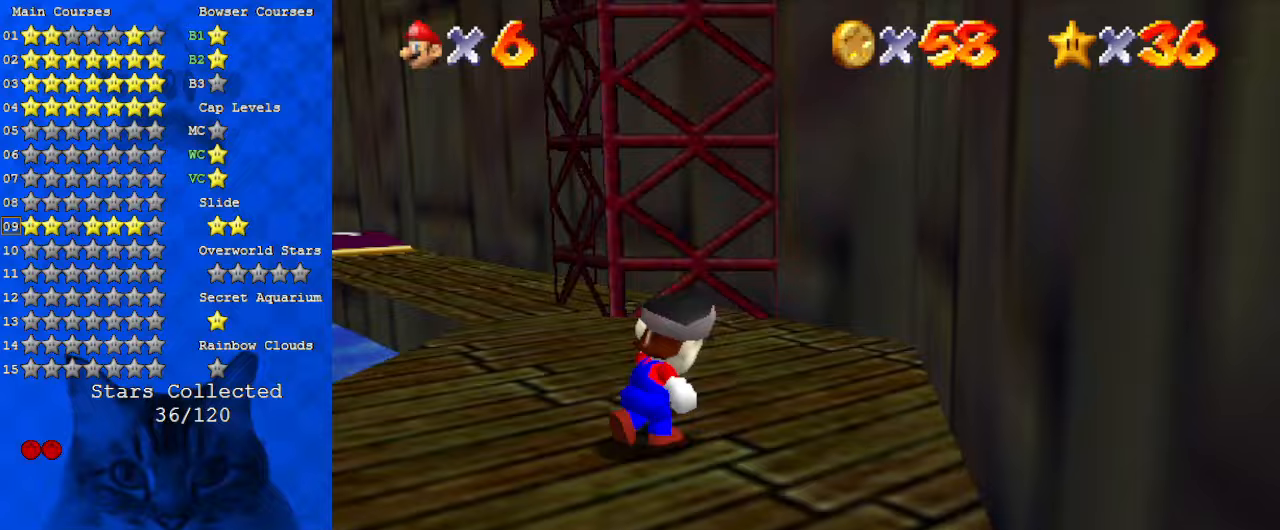
{"keys": ["left", "up"], "events": [[133, "right", "up"], [233, "left", "down"]]}
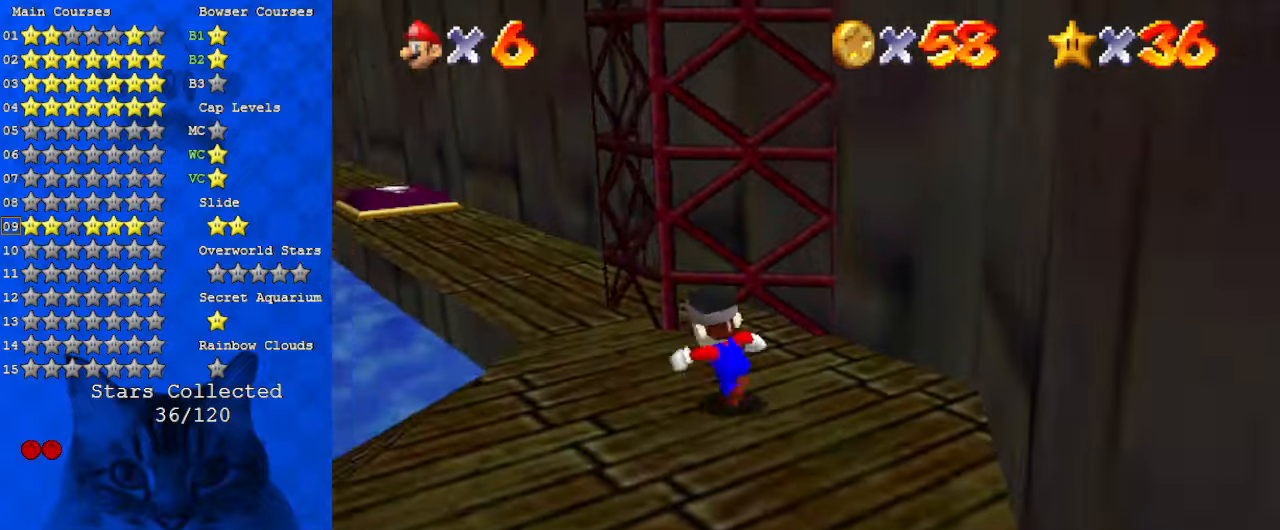
{"keys": ["shift", "up"], "events": [[133, "up", "up"], [233, "right", "down"], [267, "left", "up"], [267, "up", "down"], [433, "shift", "down"], [467, "right", "up"]]}
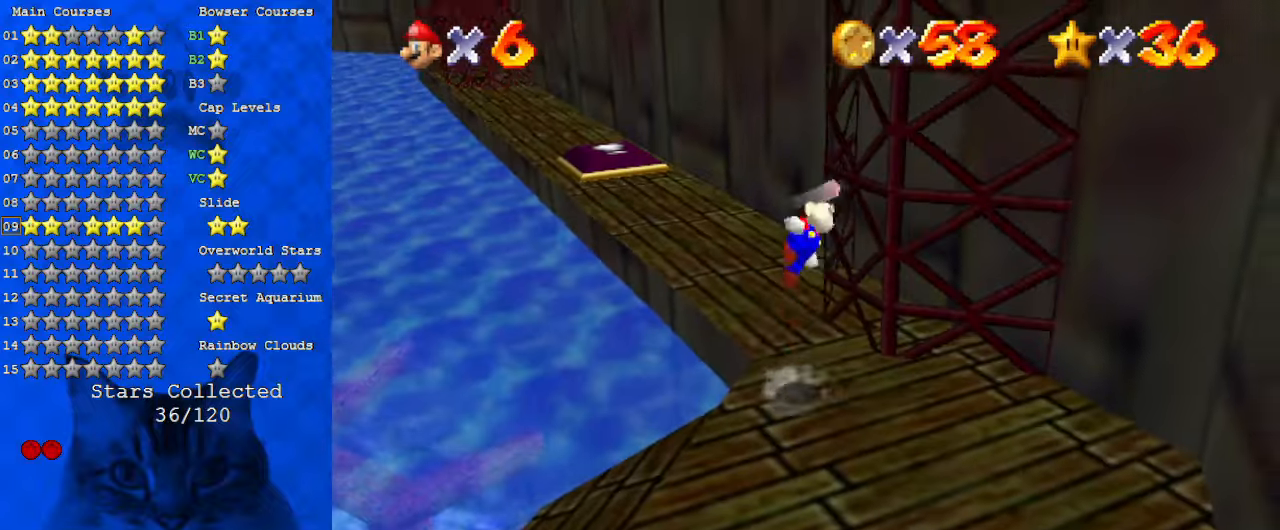
{"keys": ["right", "up"], "events": [[67, "d", "down"], [133, "d", "up"], [233, "d", "down"], [333, "right", "down"], [367, "d", "up"], [367, "shift", "up"]]}
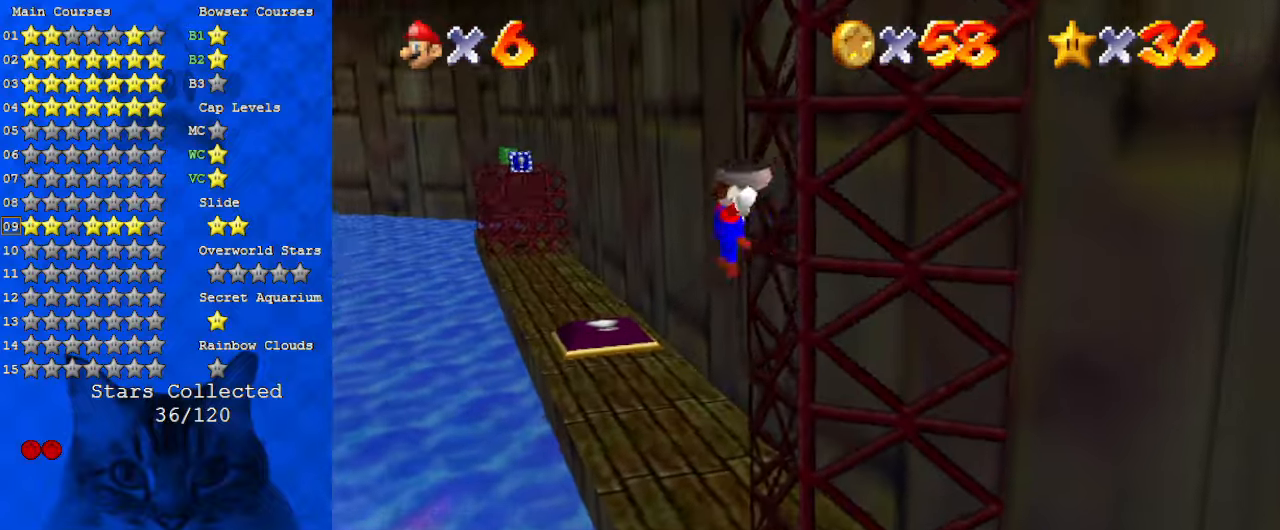
{"keys": ["c", "left", "shift"], "events": [[33, "left", "down"], [33, "shift", "down"], [33, "up", "up"], [67, "right", "up"], [433, "c", "down"]]}
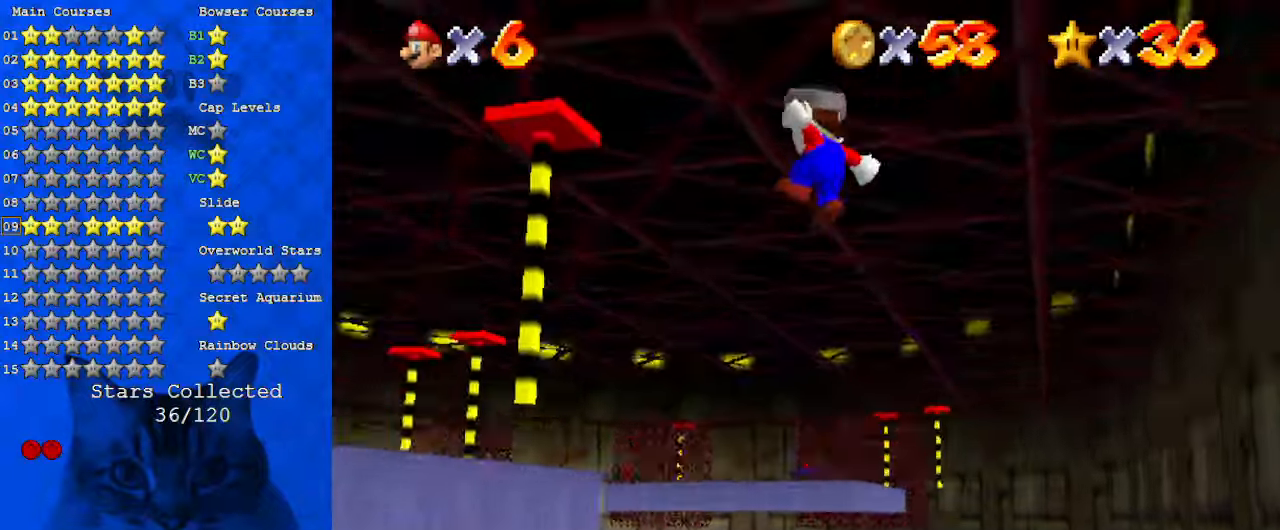
{"keys": ["left"], "events": [[133, "c", "up"], [500, "shift", "up"]]}
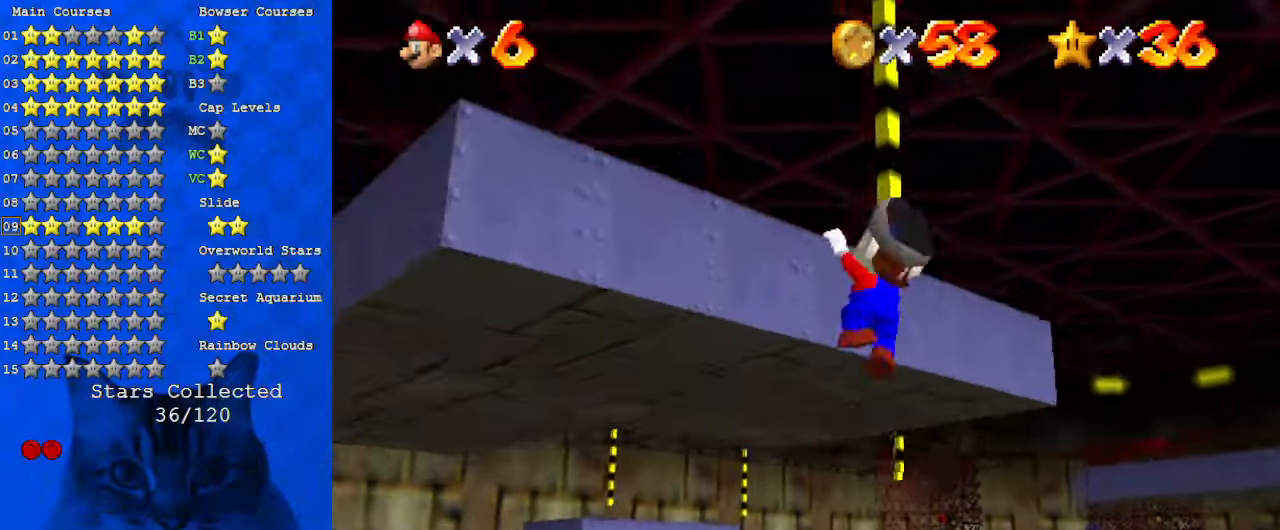
{"keys": ["d", "left"], "events": [[33, "left", "up"], [67, "shift", "down"], [233, "left", "down"], [267, "shift", "up"], [300, "d", "down"], [300, "s", "down"], [467, "d", "up"], [467, "s", "up"], [500, "d", "down"]]}
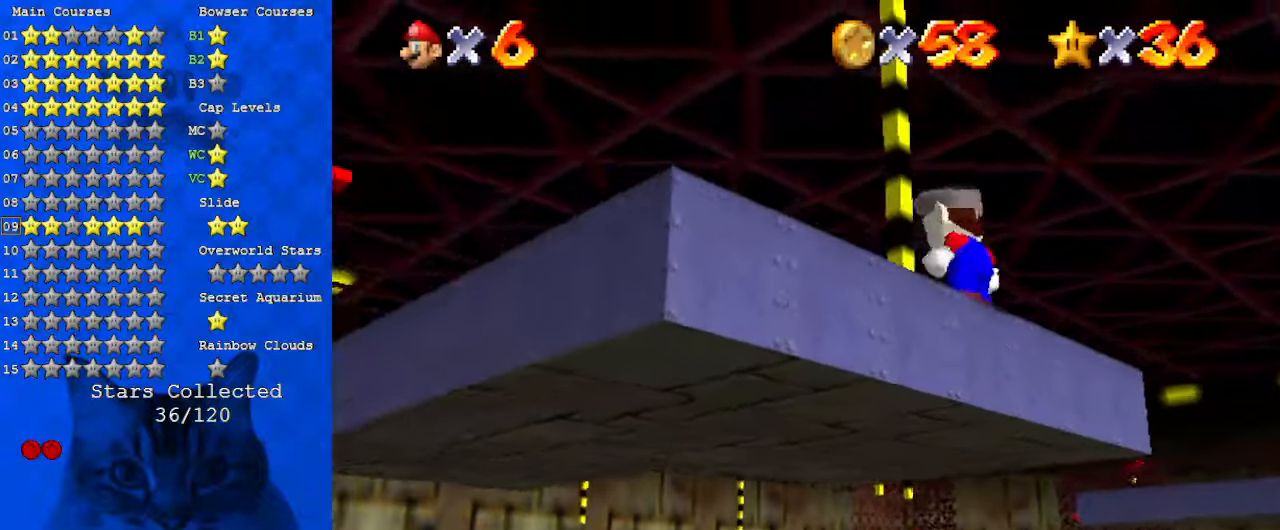
{"keys": ["left", "up"], "events": [[33, "s", "down"], [200, "d", "up"], [200, "s", "up"], [500, "up", "down"]]}
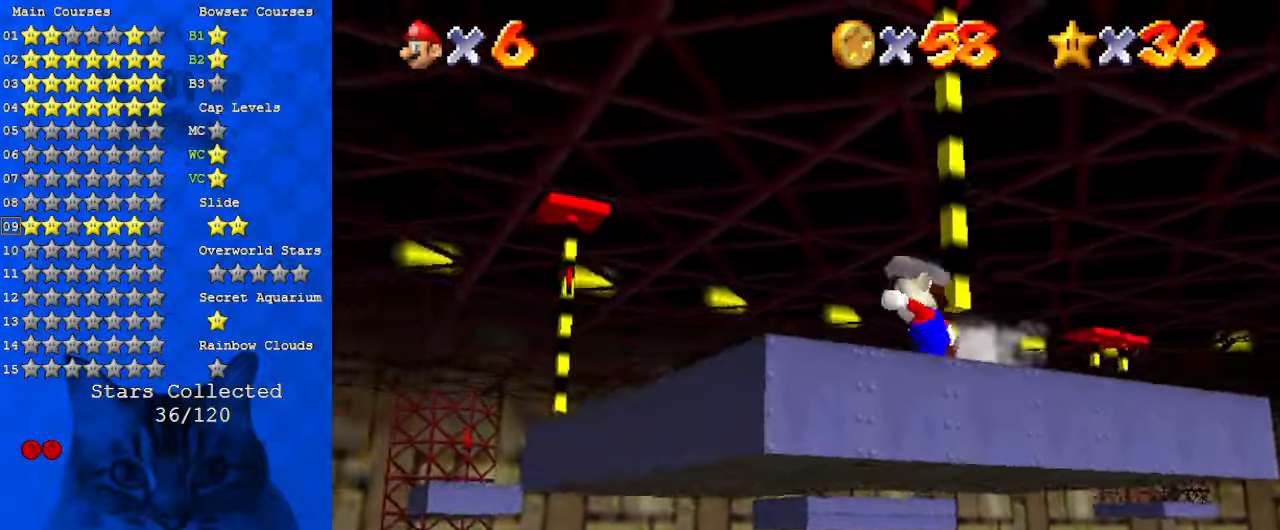
{"keys": [], "events": [[267, "left", "up"], [333, "up", "up"]]}
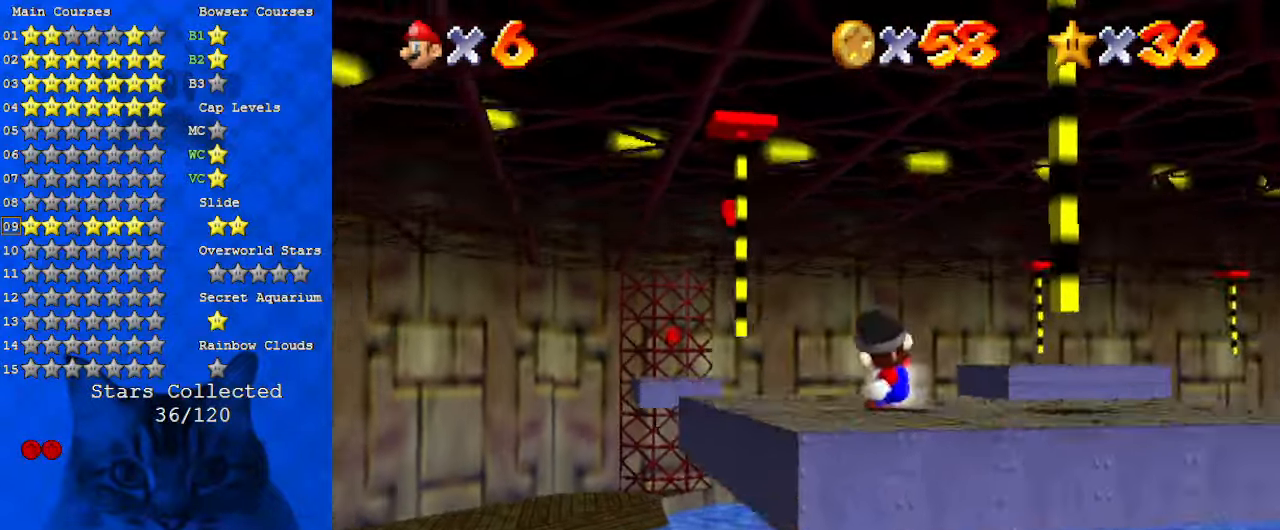
{"keys": ["up"], "events": [[200, "left", "down"], [200, "up", "down"], [333, "left", "up"]]}
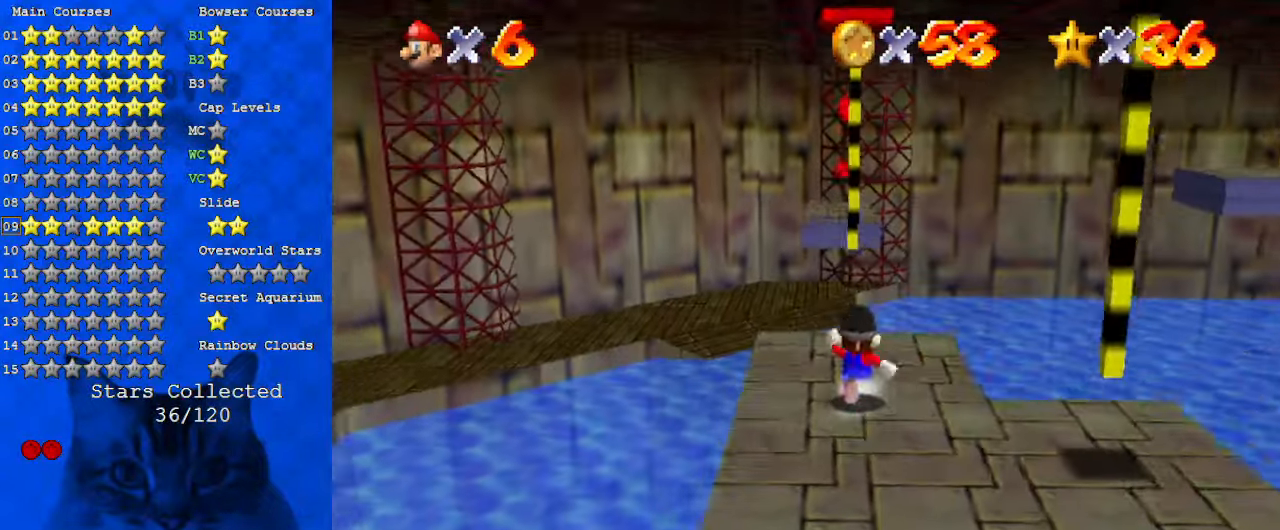
{"keys": ["up"], "events": [[33, "y", "down"], [67, "shift", "down"], [167, "y", "up"], [200, "shift", "up"]]}
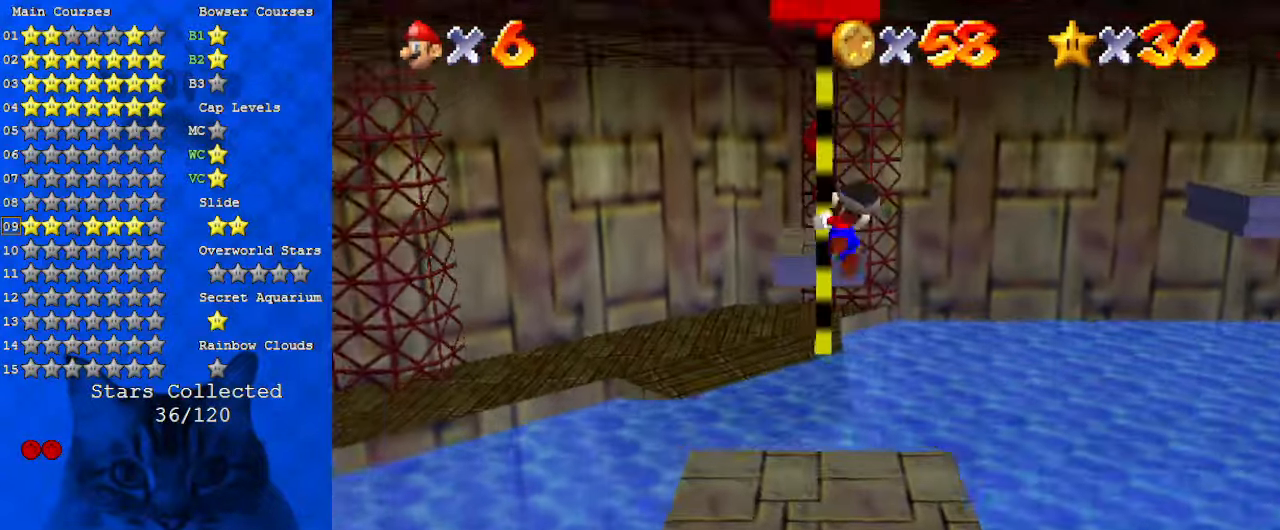
{"keys": [], "events": [[33, "up", "up"], [367, "up", "down"], [500, "up", "up"]]}
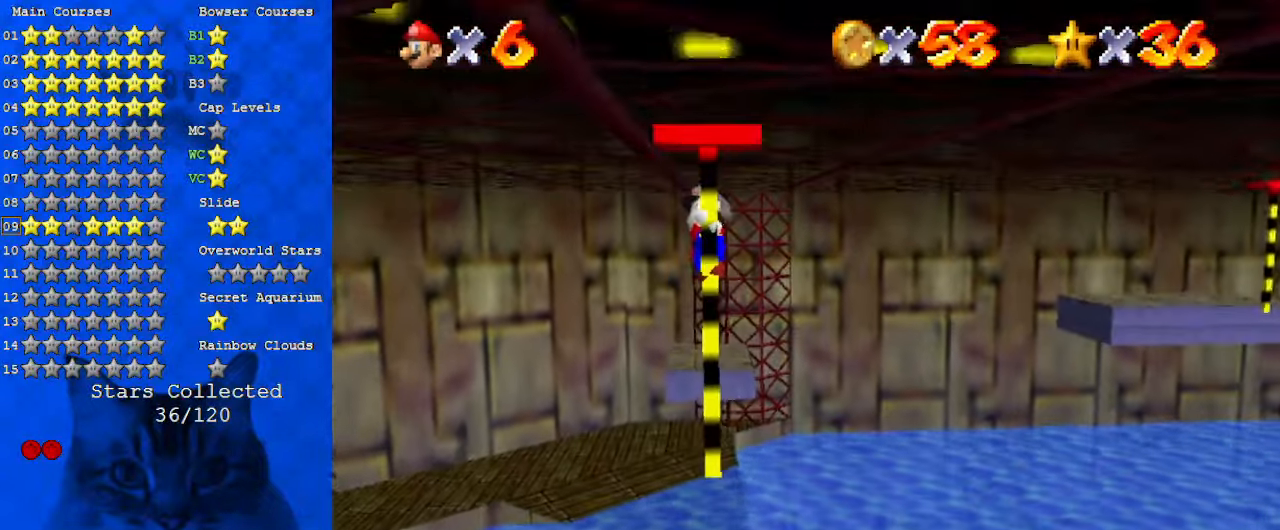
{"keys": ["down"], "events": [[267, "down", "down"], [400, "down", "up"], [500, "down", "down"]]}
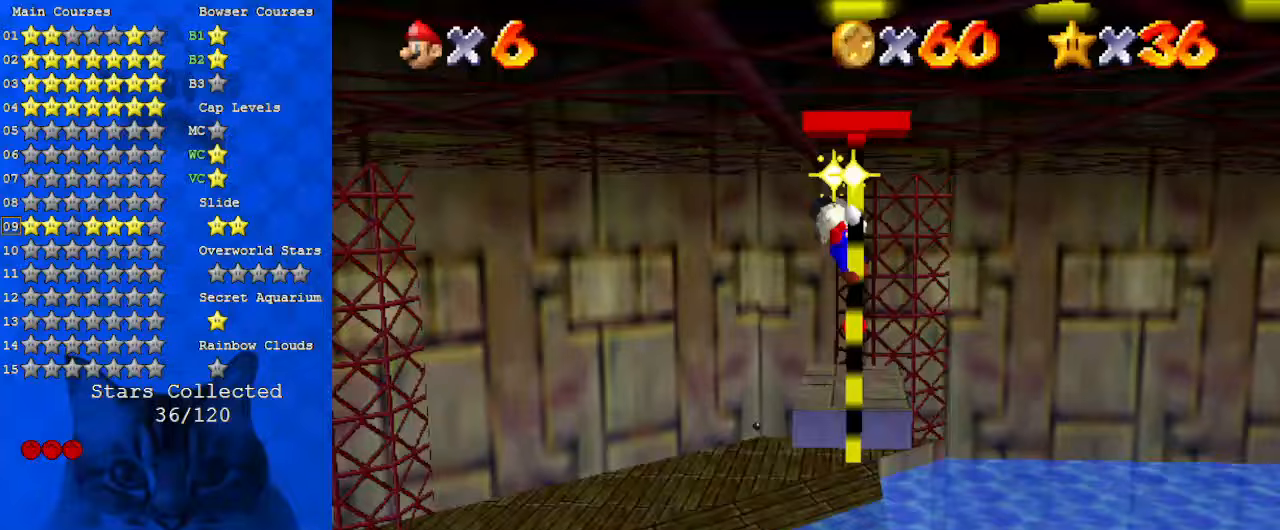
{"keys": ["down"], "events": [[200, "down", "up"], [333, "down", "down"]]}